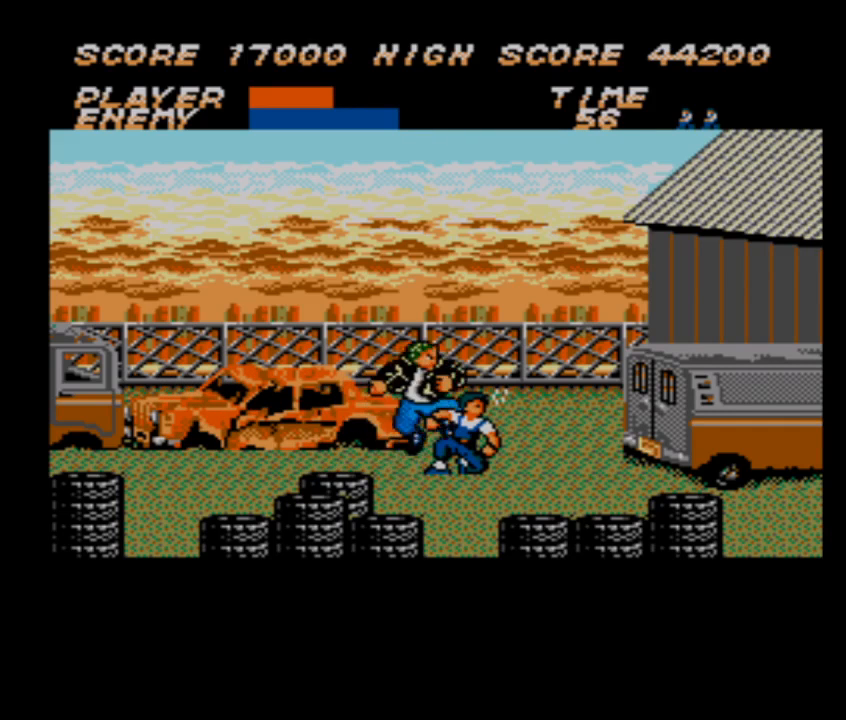
Gameplay with a controller; each line is a JSON object with the inputs held at the frame after it. "events" lists button and stick changes between this image and that frame as [ms after this image, input, new state], when the widget could be followed in between. Not read: L3 R3 other_buttons.
{"buttons": ["DPAD_DOWN", "DPAD_LEFT"], "events": []}
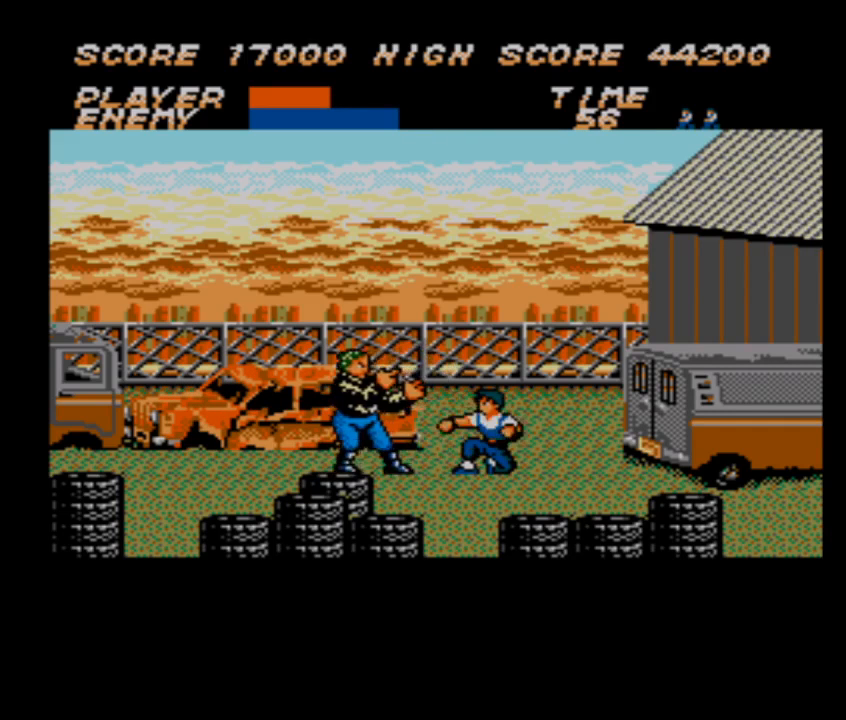
{"buttons": ["DPAD_DOWN", "DPAD_LEFT"], "events": []}
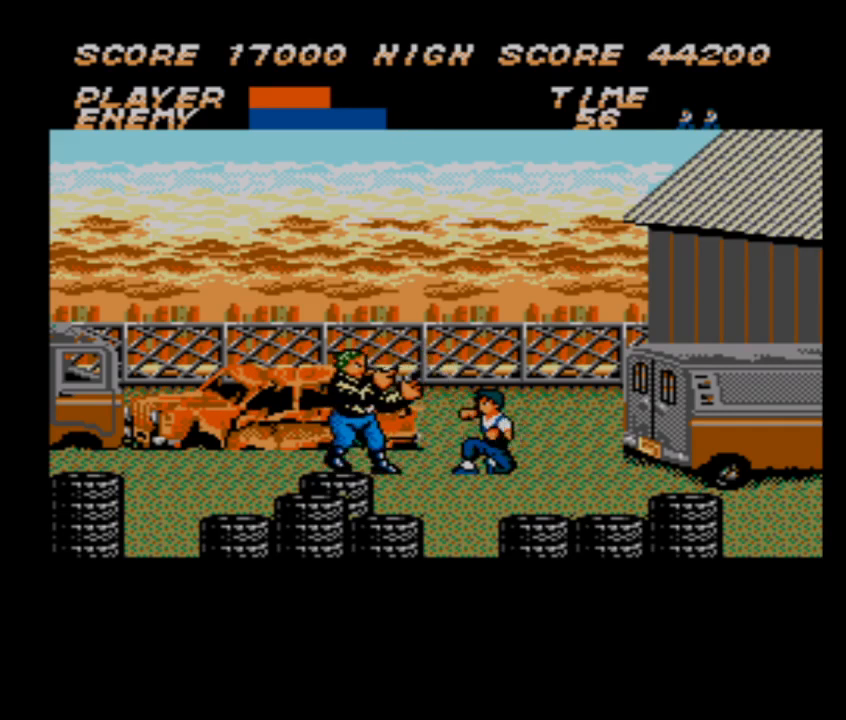
{"buttons": ["DPAD_DOWN", "DPAD_LEFT"], "events": []}
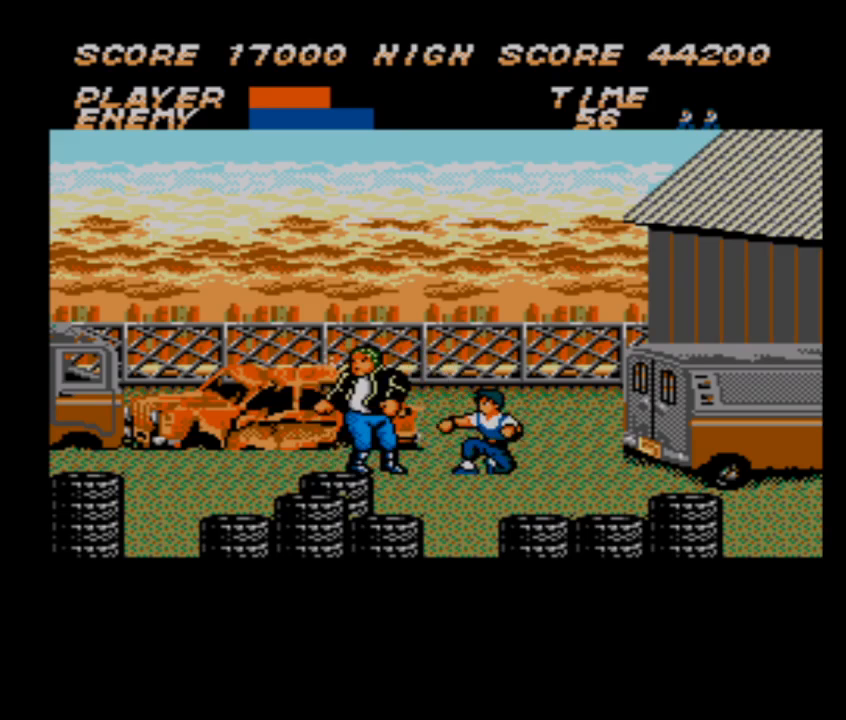
{"buttons": ["DPAD_DOWN", "DPAD_LEFT"], "events": []}
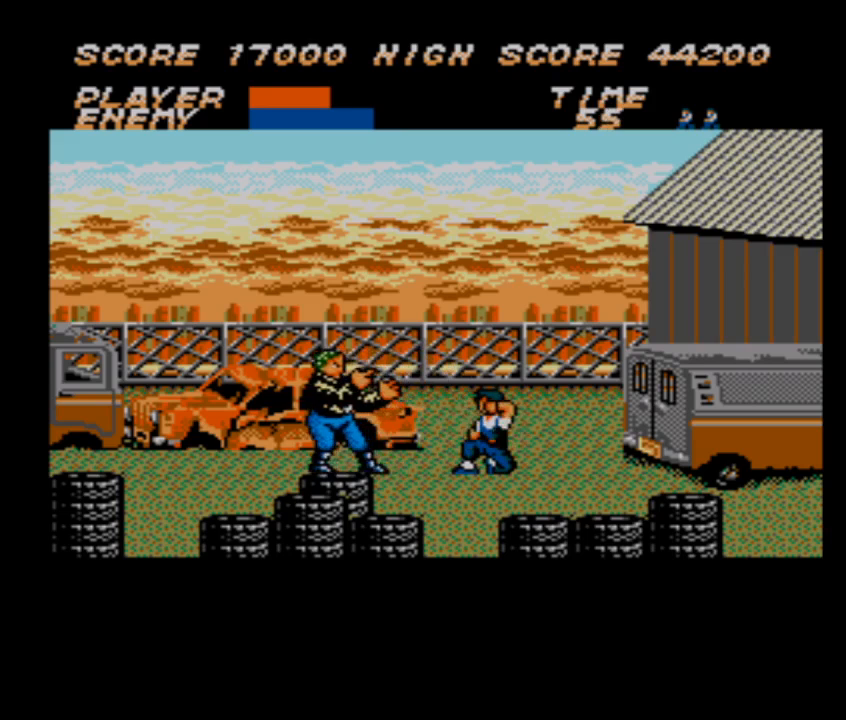
{"buttons": ["DPAD_DOWN", "DPAD_LEFT"], "events": []}
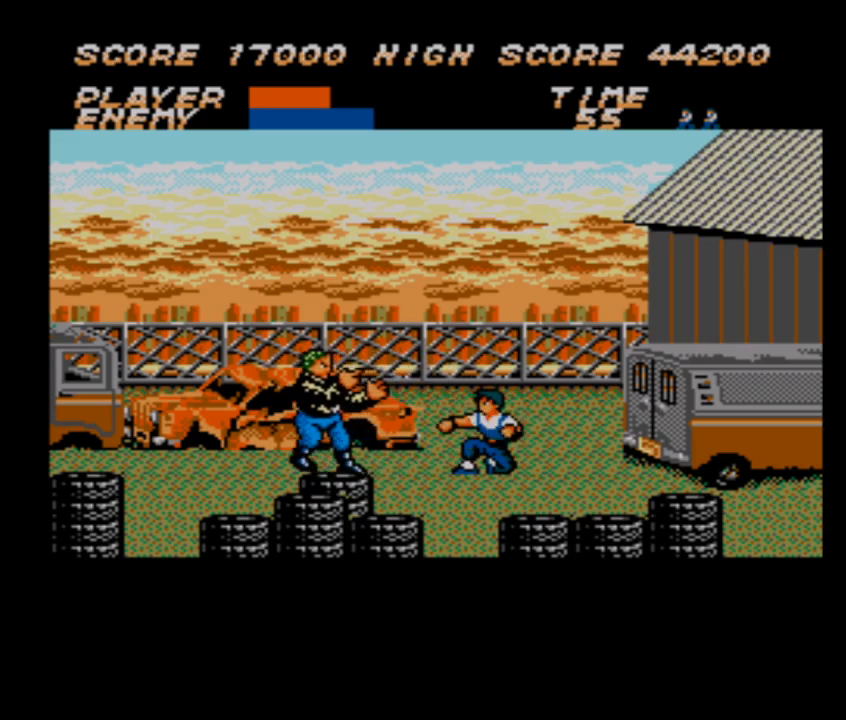
{"buttons": ["DPAD_DOWN", "DPAD_LEFT"], "events": []}
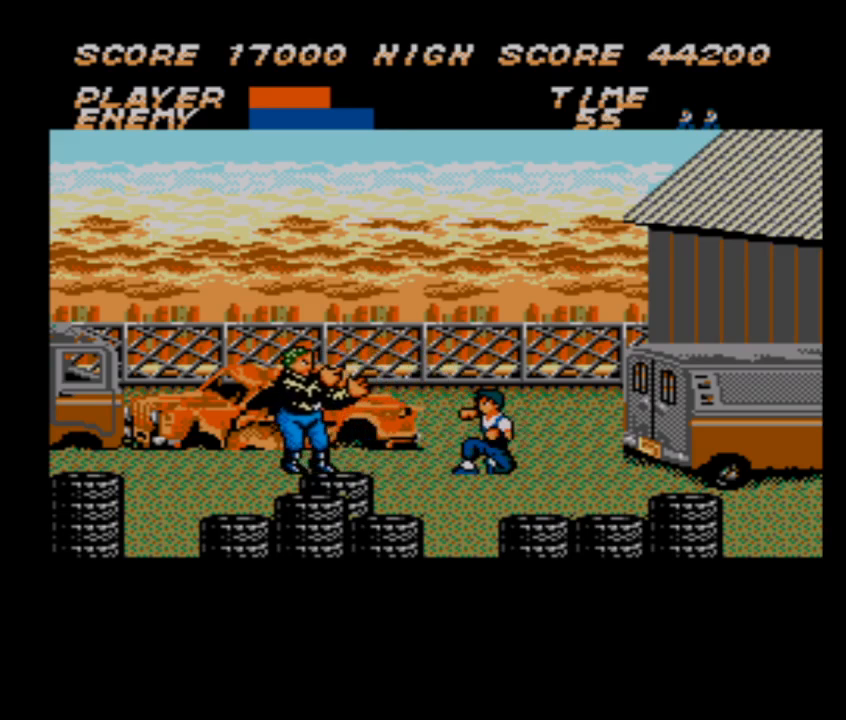
{"buttons": ["DPAD_DOWN", "DPAD_LEFT"], "events": []}
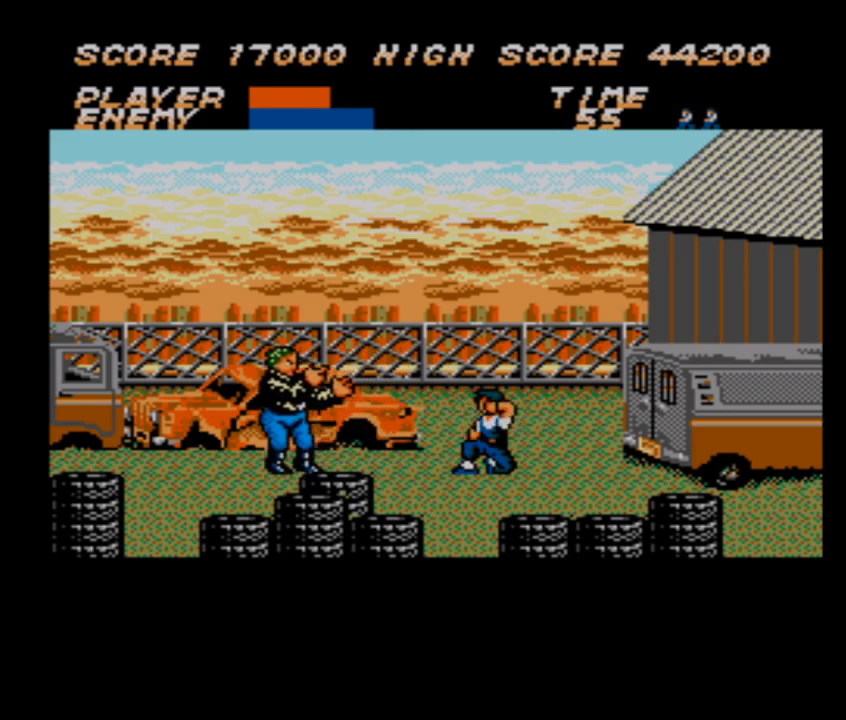
{"buttons": ["DPAD_DOWN", "DPAD_LEFT"], "events": []}
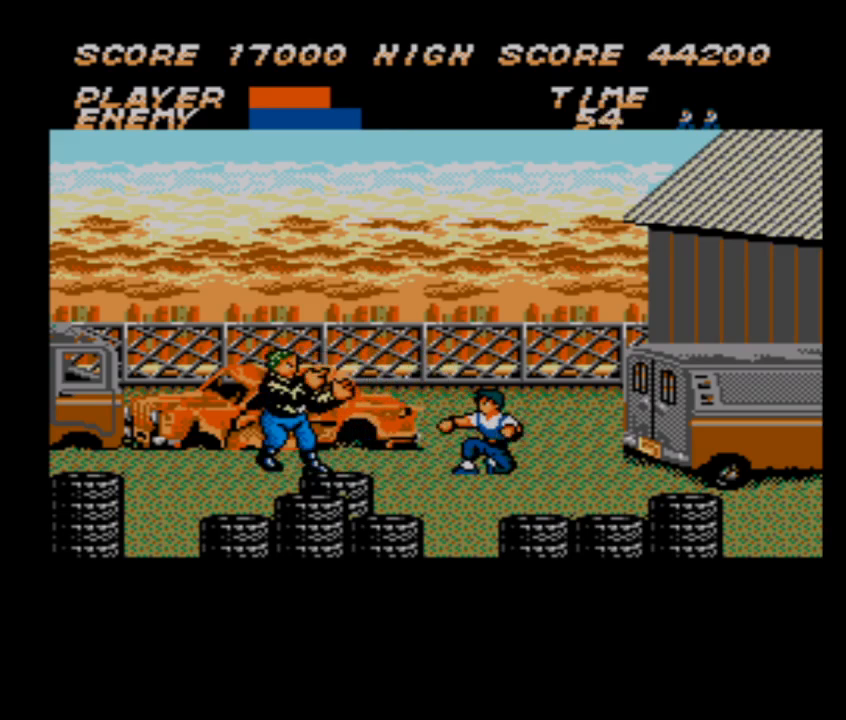
{"buttons": ["DPAD_DOWN", "DPAD_LEFT"], "events": []}
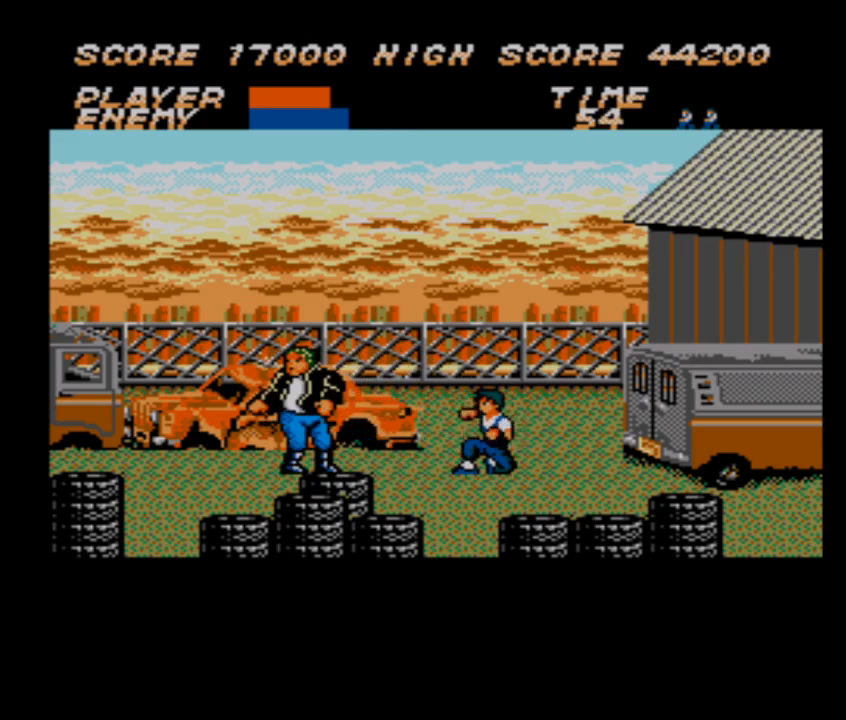
{"buttons": ["DPAD_DOWN", "DPAD_LEFT"], "events": []}
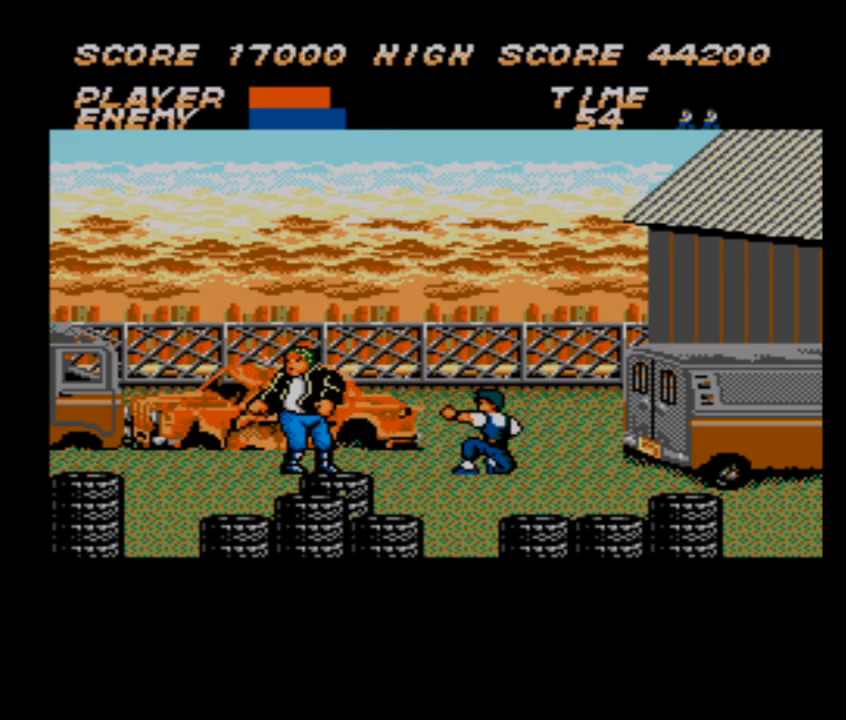
{"buttons": ["DPAD_DOWN", "DPAD_LEFT"], "events": []}
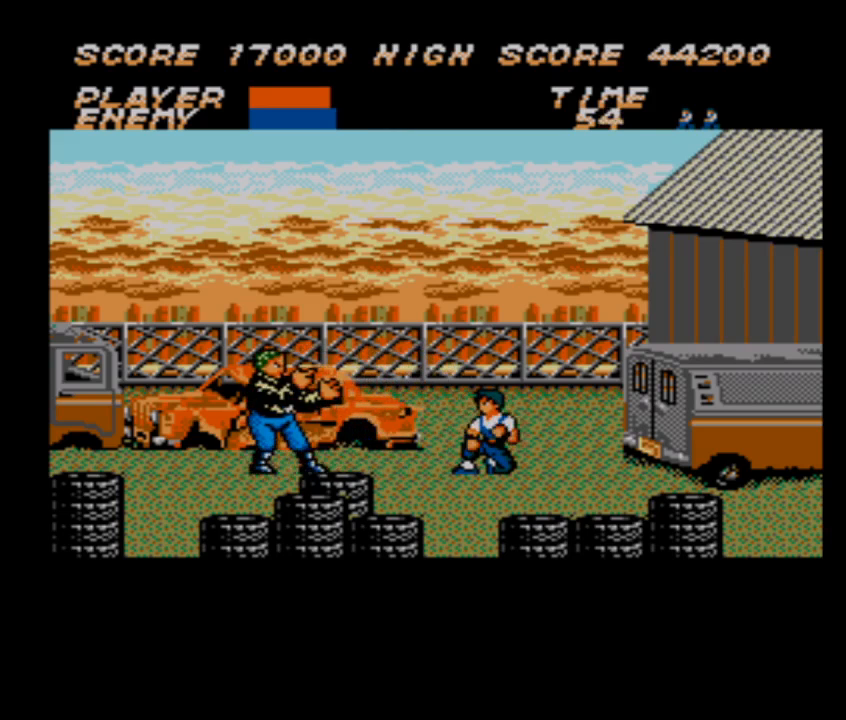
{"buttons": ["DPAD_DOWN", "DPAD_LEFT"], "events": []}
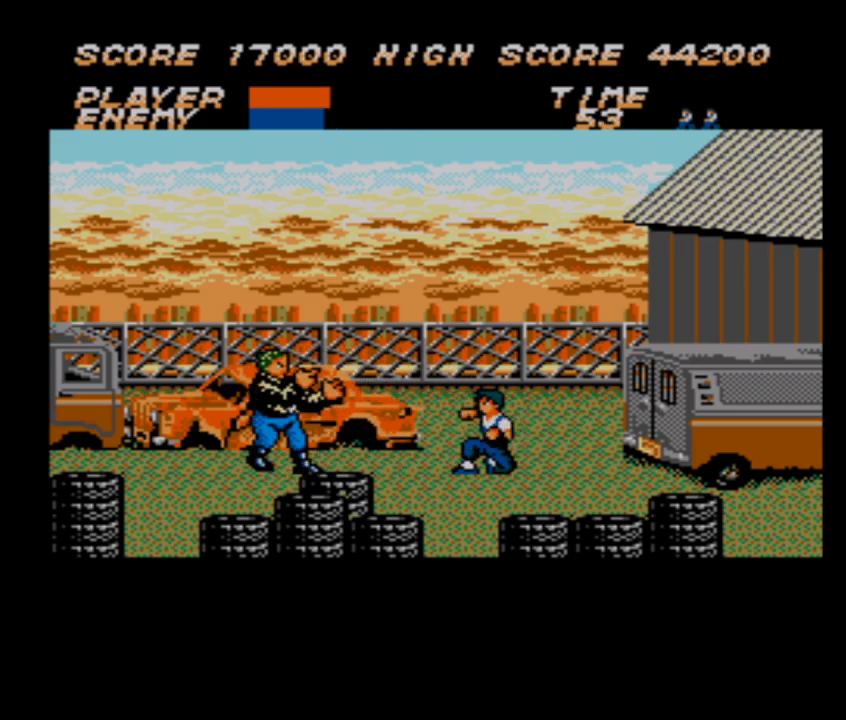
{"buttons": ["DPAD_DOWN", "DPAD_LEFT"], "events": []}
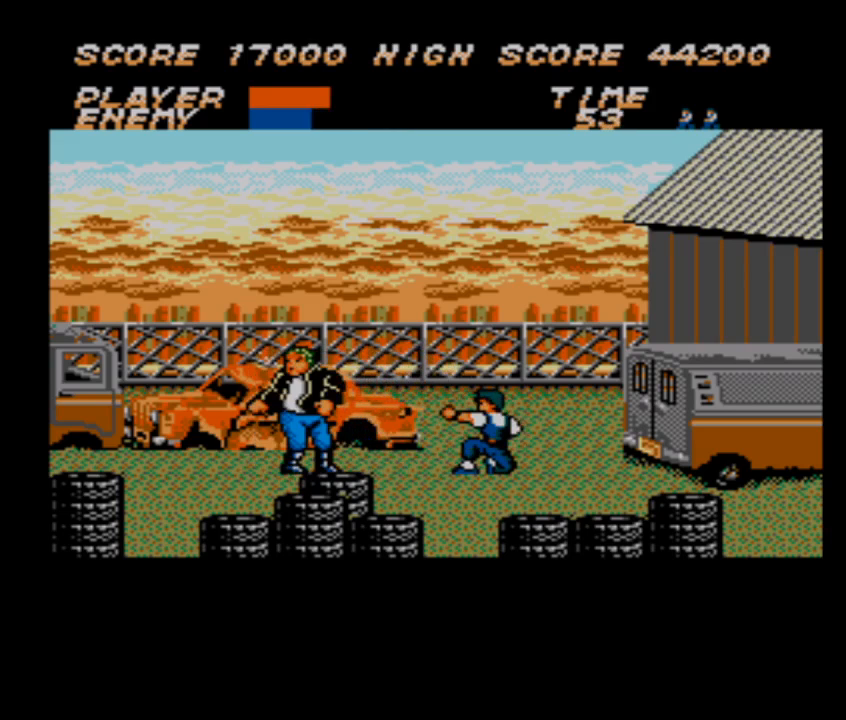
{"buttons": ["DPAD_DOWN", "DPAD_LEFT"], "events": []}
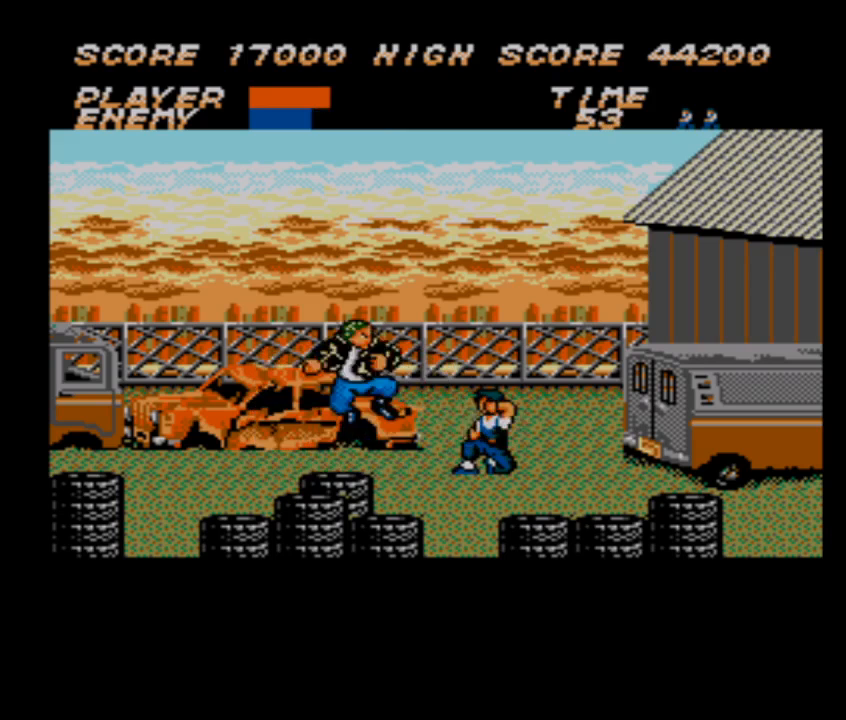
{"buttons": ["DPAD_DOWN", "DPAD_LEFT"], "events": []}
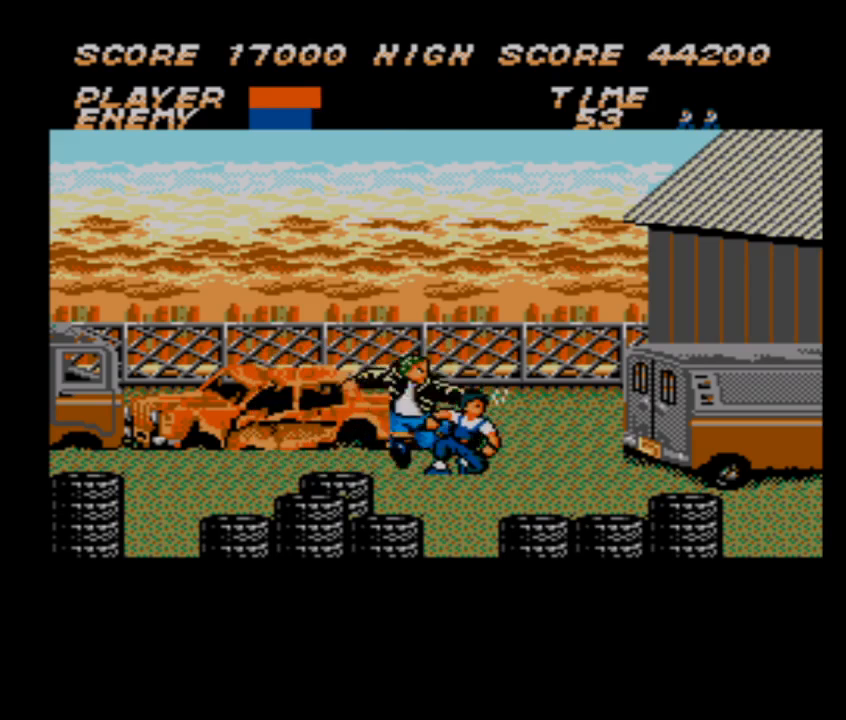
{"buttons": ["DPAD_DOWN", "DPAD_LEFT"], "events": []}
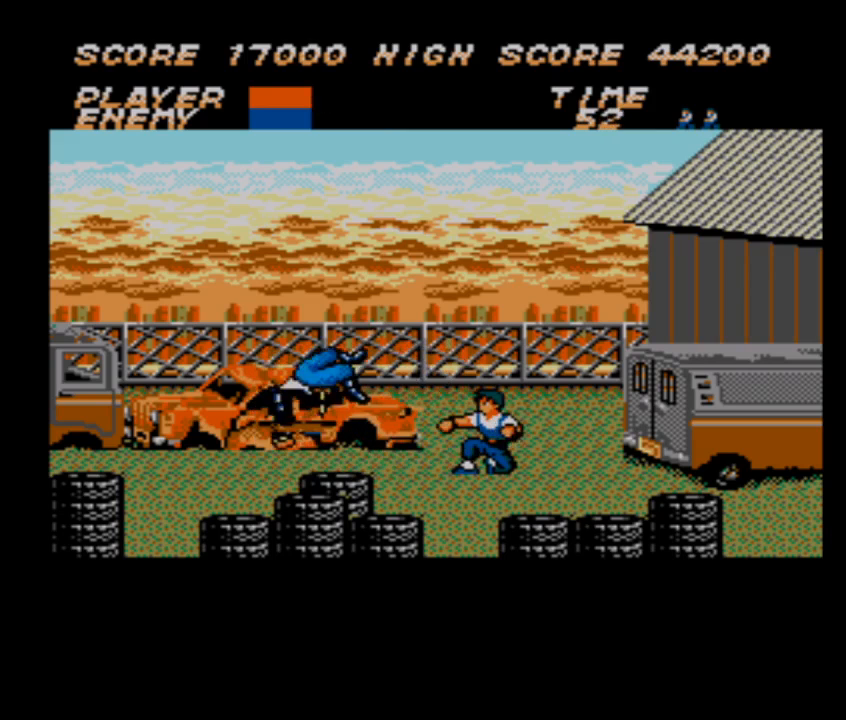
{"buttons": ["DPAD_DOWN", "DPAD_LEFT"], "events": []}
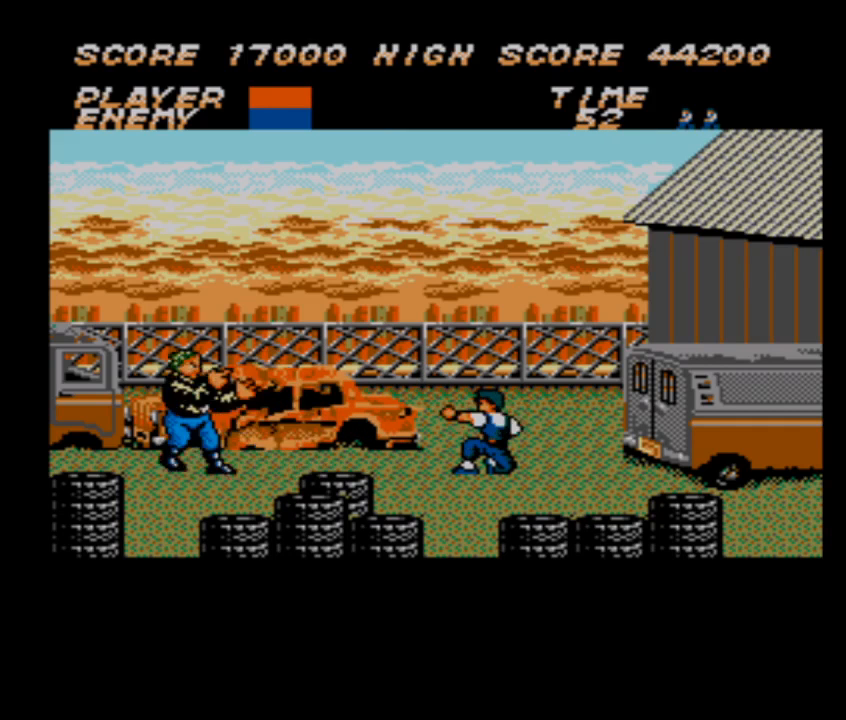
{"buttons": ["DPAD_DOWN", "DPAD_LEFT"], "events": []}
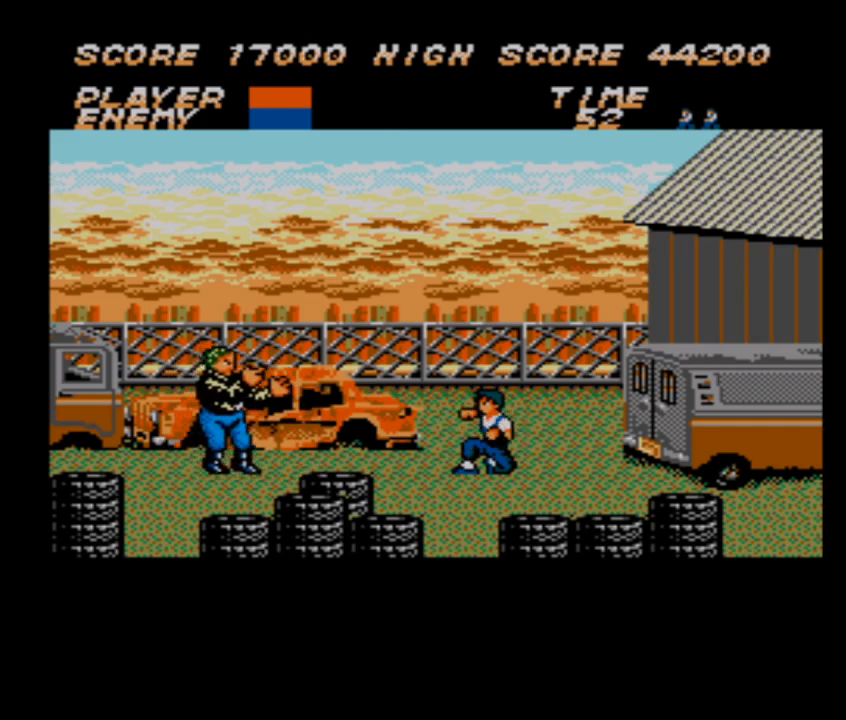
{"buttons": ["DPAD_DOWN", "DPAD_LEFT"], "events": []}
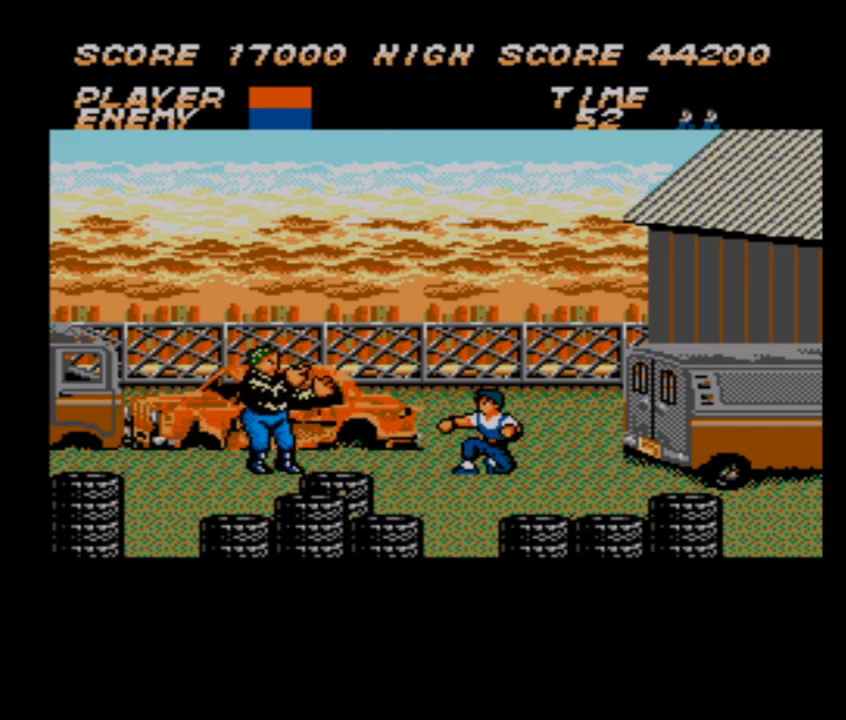
{"buttons": ["DPAD_DOWN", "DPAD_LEFT"], "events": []}
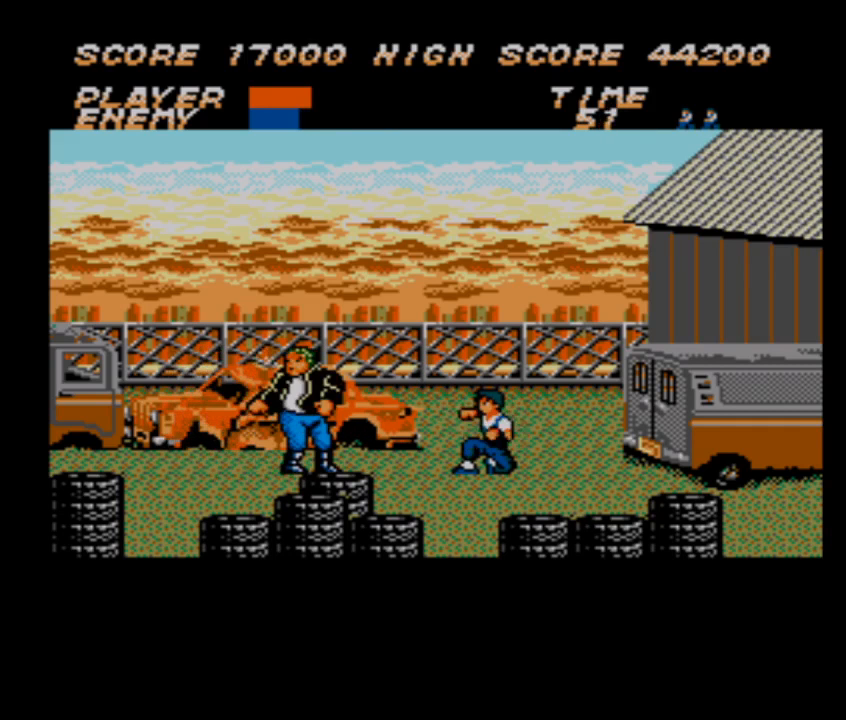
{"buttons": ["DPAD_DOWN", "DPAD_LEFT"], "events": []}
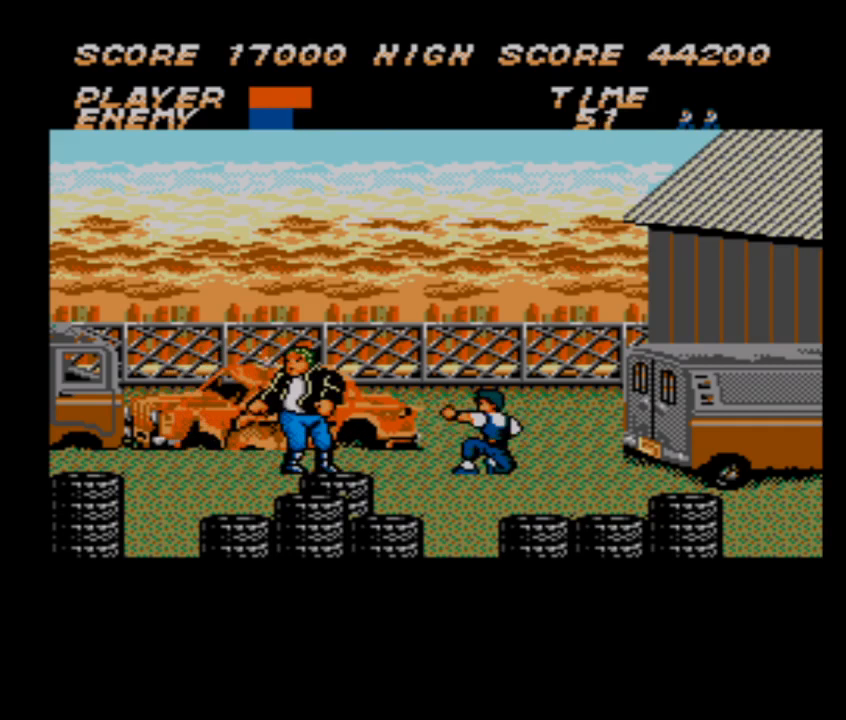
{"buttons": ["DPAD_DOWN", "DPAD_LEFT"], "events": []}
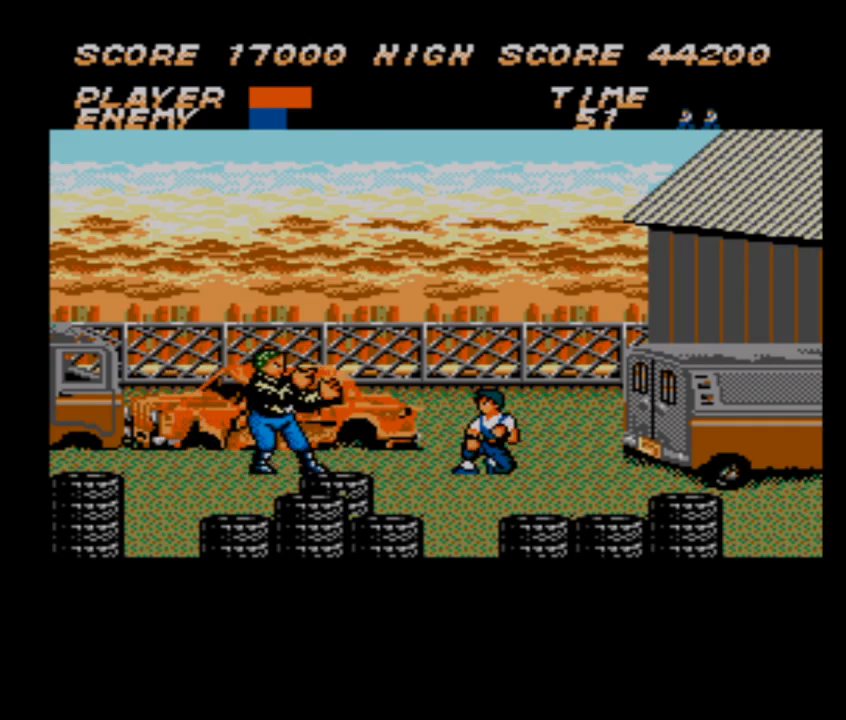
{"buttons": ["DPAD_DOWN", "DPAD_LEFT"], "events": []}
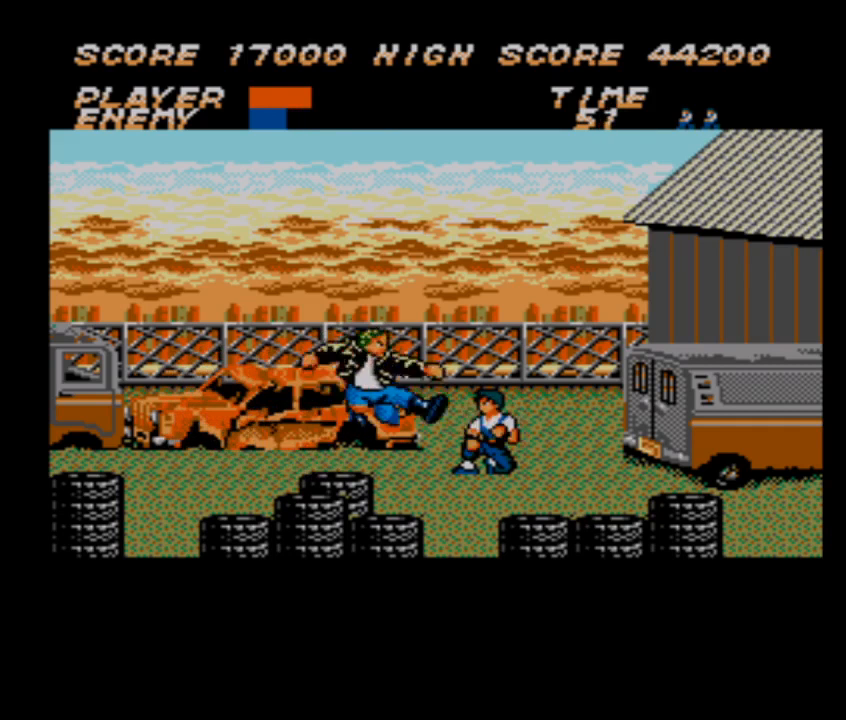
{"buttons": ["DPAD_DOWN", "DPAD_LEFT"], "events": []}
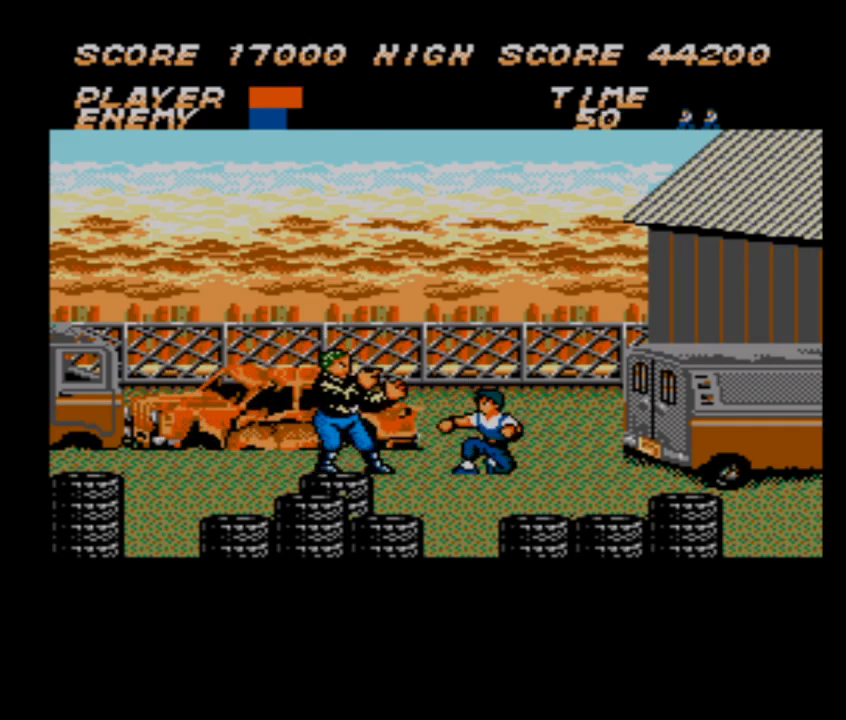
{"buttons": ["DPAD_DOWN", "DPAD_LEFT"], "events": []}
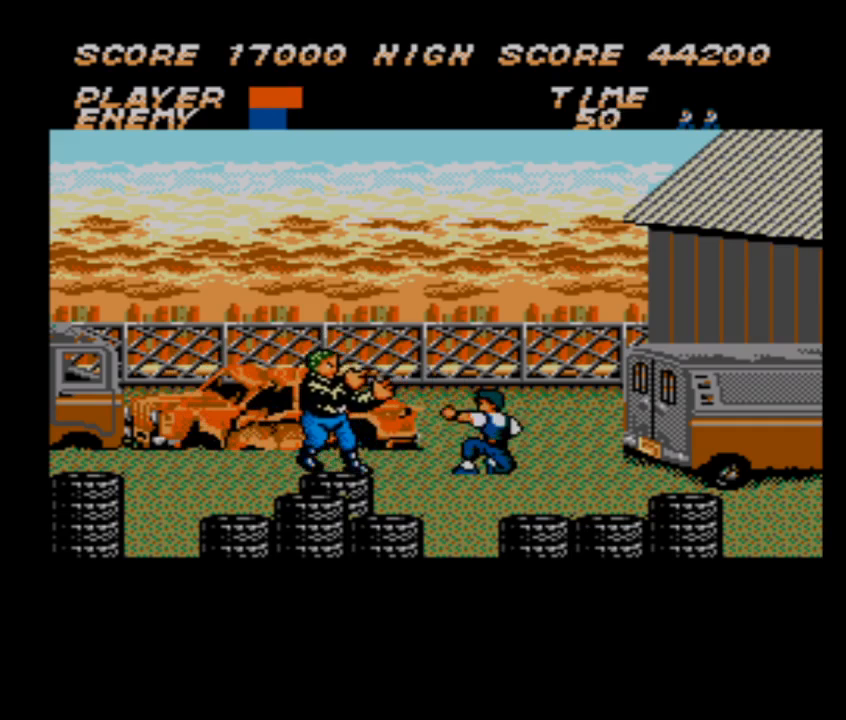
{"buttons": ["DPAD_DOWN", "DPAD_LEFT"], "events": []}
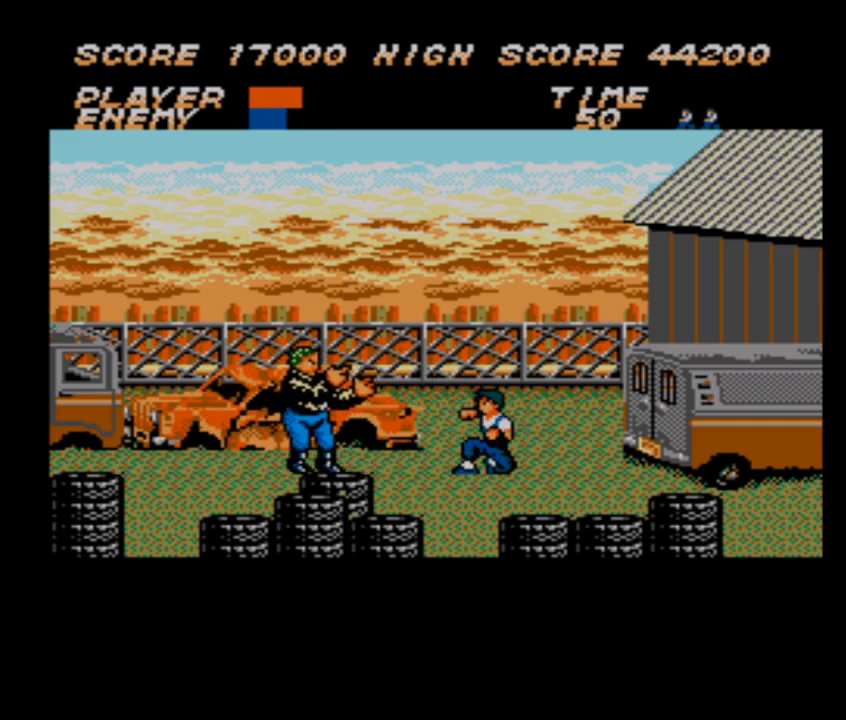
{"buttons": ["DPAD_DOWN", "DPAD_LEFT"], "events": []}
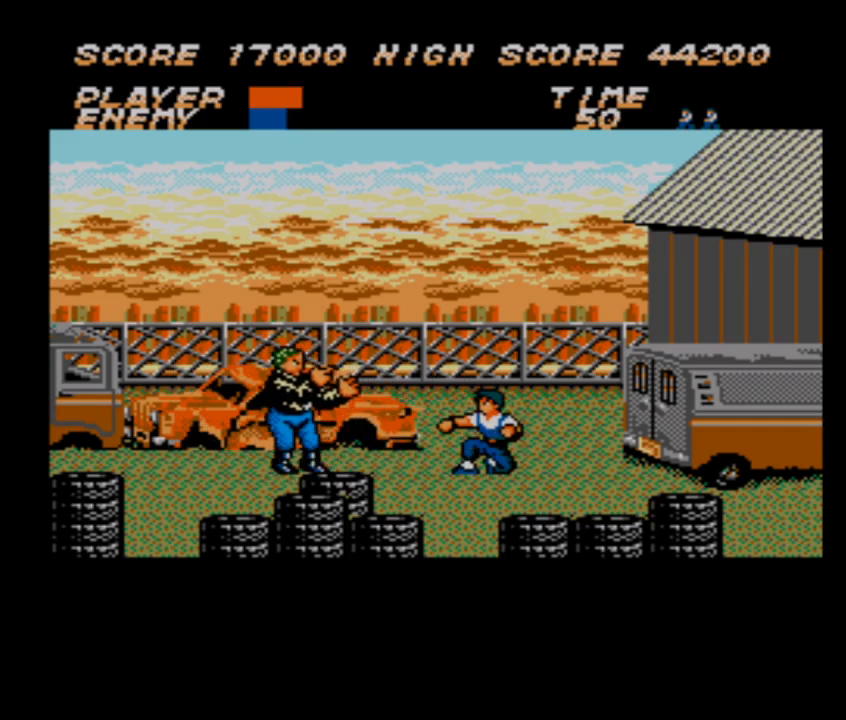
{"buttons": ["DPAD_DOWN", "DPAD_LEFT"], "events": []}
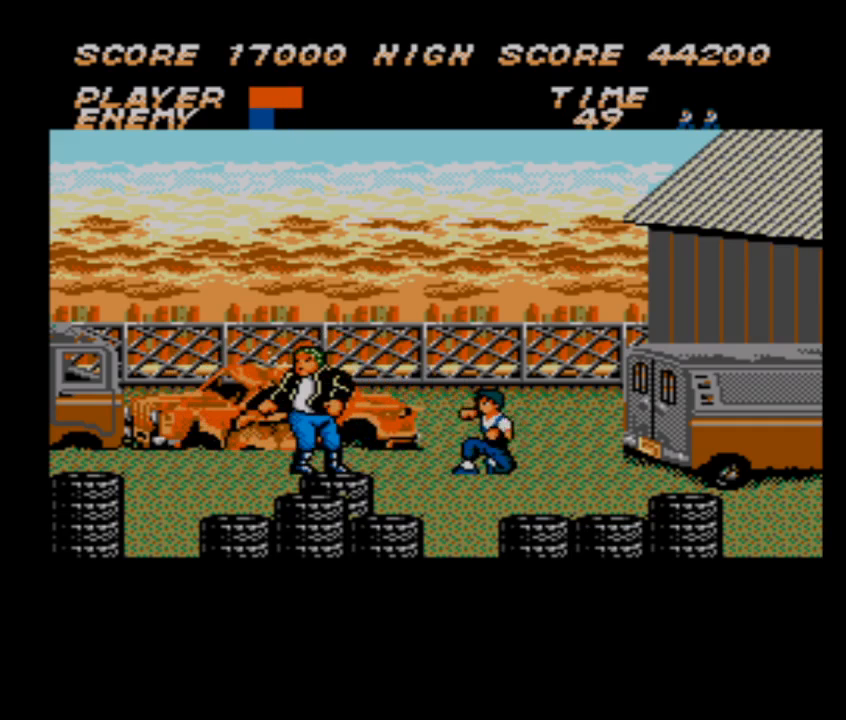
{"buttons": ["DPAD_DOWN", "DPAD_LEFT"], "events": []}